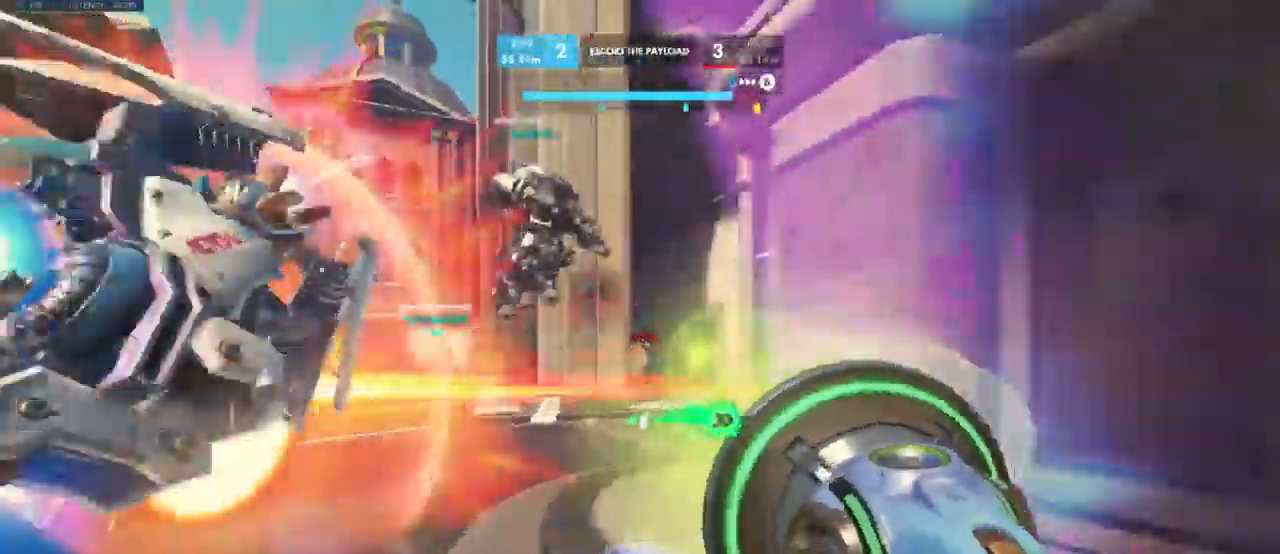
Gameplay with keyboard and mouse; each line is a JSON object with the keys and mouse buttons held at the frame after it. "events" lists presses ("down") and releases ("up") of "a", "ctrl", "d", "e", "q", "s", "shift", "space", "w", "mouse_left", "mouse_wheel", "mouse_right", "mouse_mb4" and "mouse_mb5" between this image and that frame as [ms after this image, input, new state], when the widget could be followed in between. "mouse_left", "mouse_wheel", "mouse_right", "mouse_mb4", "mouse_mb5" = the "left", "wheel", "right", "mb4", "mb5" buttons of the "mouse" list. No other keys are recorded. "wheel" means that the mouse wheel is clicked or scrolled. Mouse movement is not recorded.
{"keys": ["a", "w"], "mouse": ["left"], "events": [[150, "s", "up"], [450, "w", "down"]]}
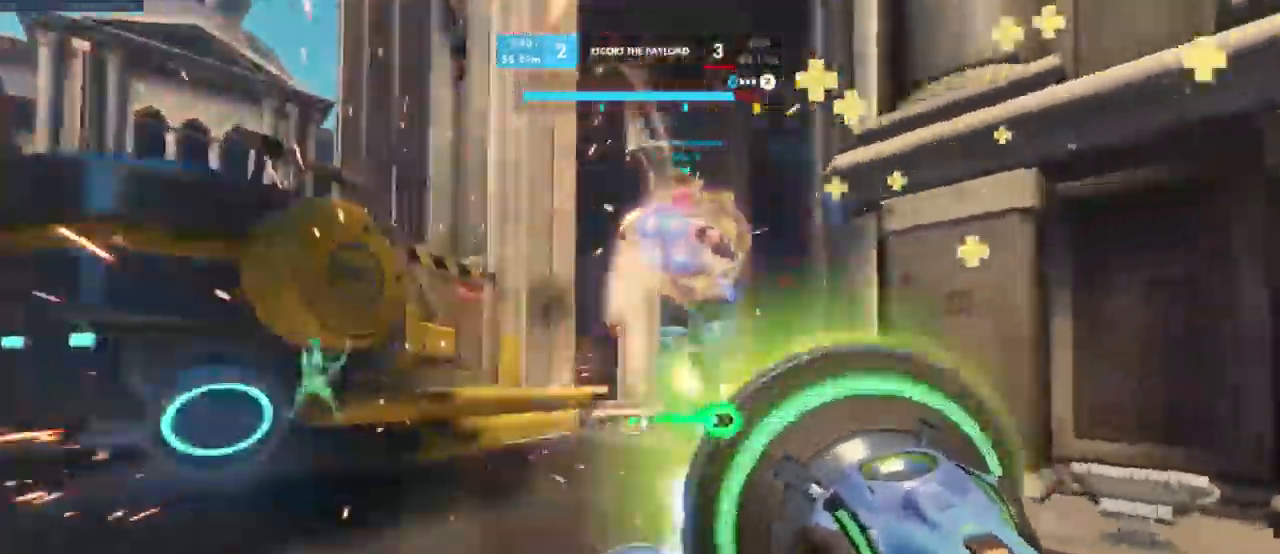
{"keys": ["a", "w"], "mouse": [], "events": [[183, "mouse_left", "up"], [316, "space", "down"], [450, "space", "up"]]}
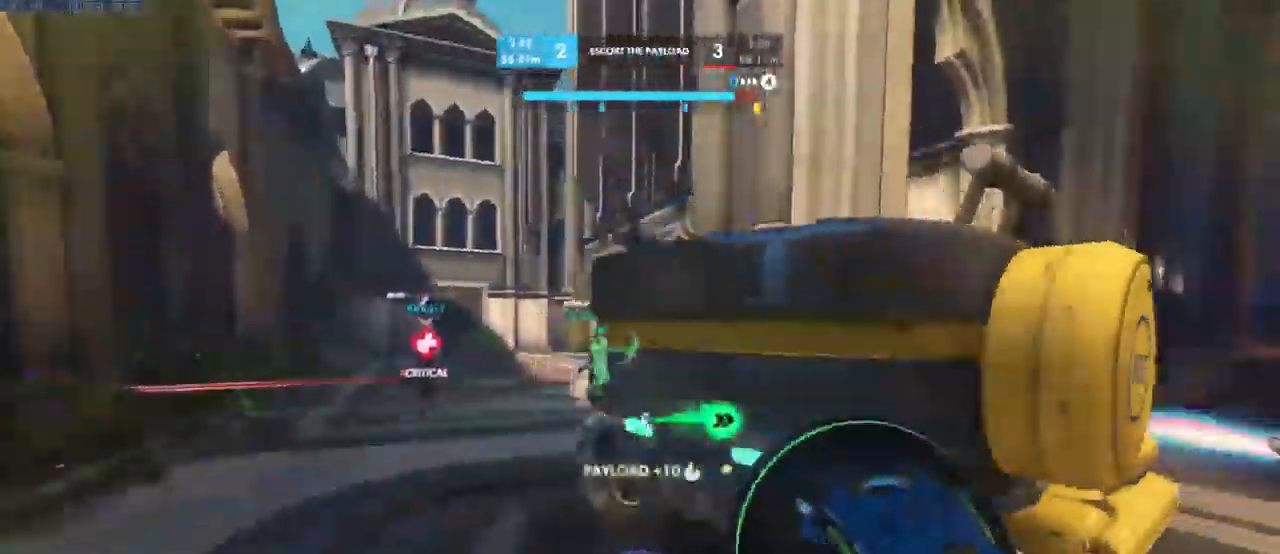
{"keys": ["w"], "mouse": [], "events": [[283, "a", "up"]]}
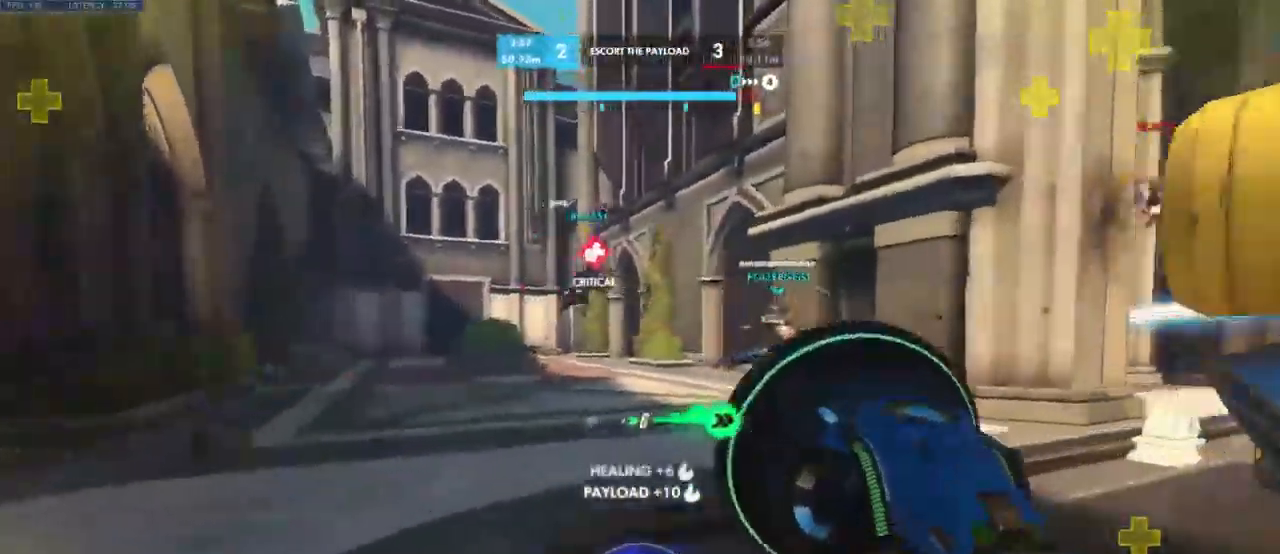
{"keys": ["w"], "mouse": [], "events": [[16, "shift", "down"], [183, "shift", "up"]]}
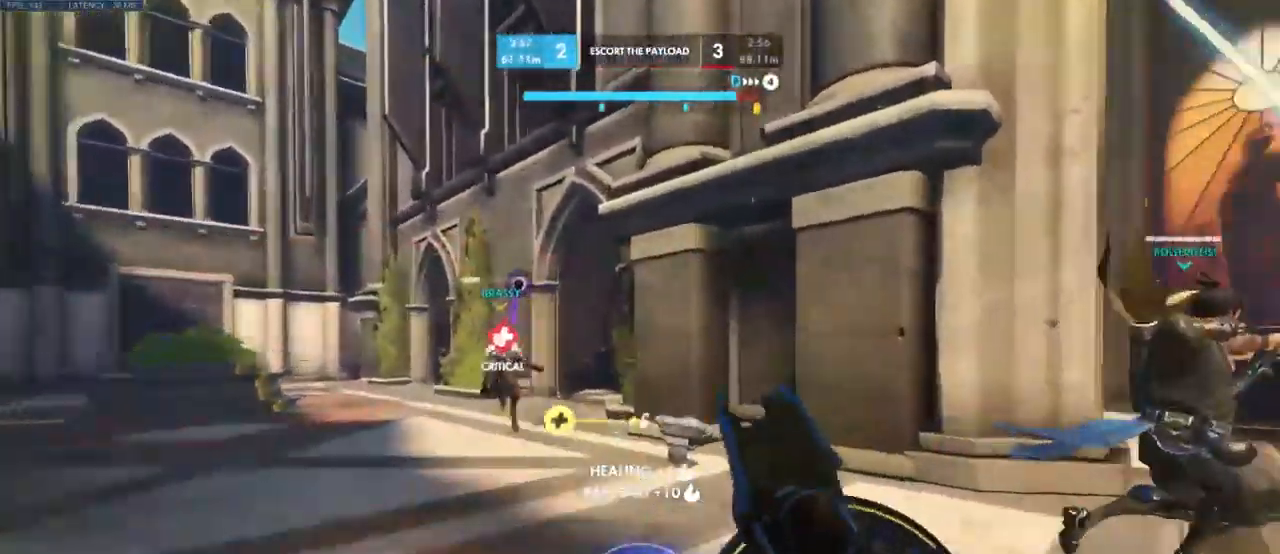
{"keys": ["a"], "mouse": [], "events": [[16, "a", "down"], [183, "e", "down"], [250, "e", "up"], [350, "e", "down"], [366, "w", "up"], [450, "e", "up"]]}
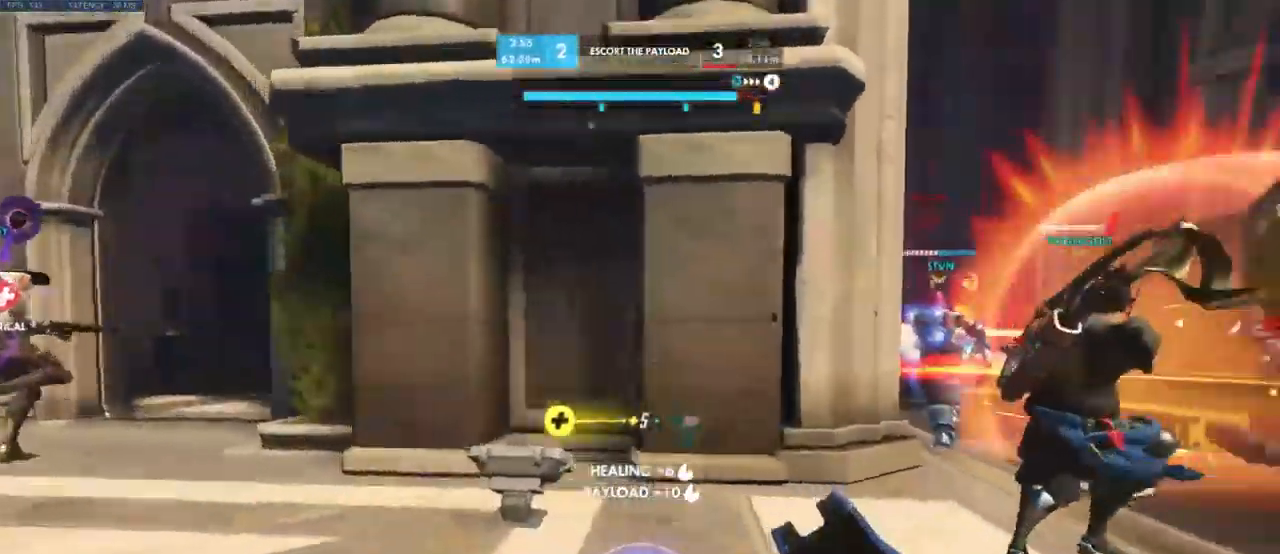
{"keys": ["a", "w"], "mouse": [], "events": [[183, "w", "down"]]}
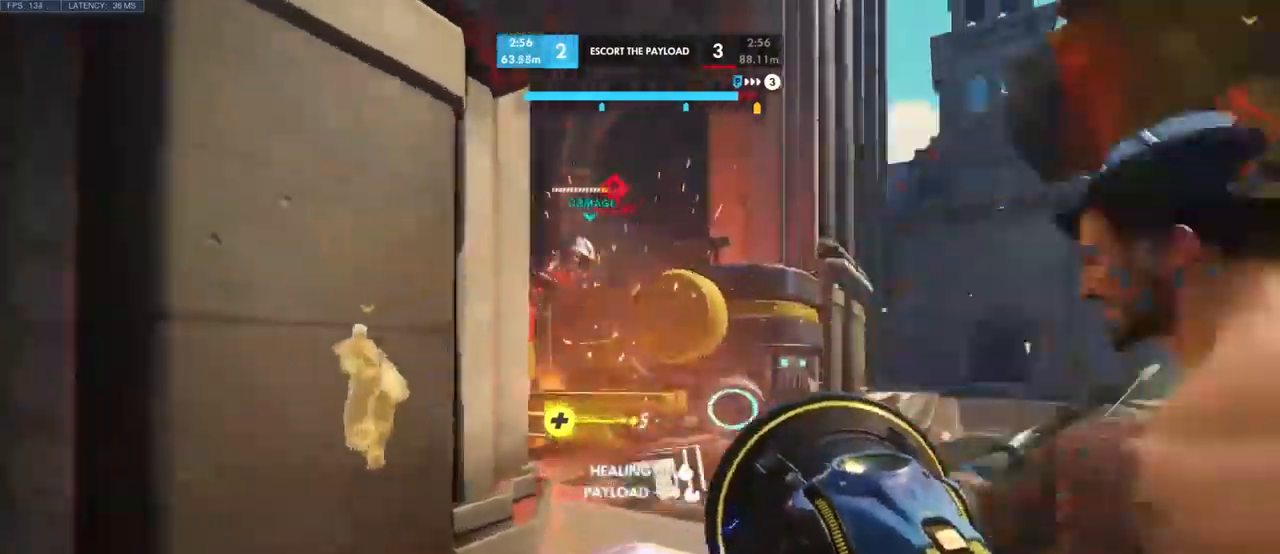
{"keys": ["d", "w"], "mouse": [], "events": [[17, "d", "down"], [50, "a", "up"]]}
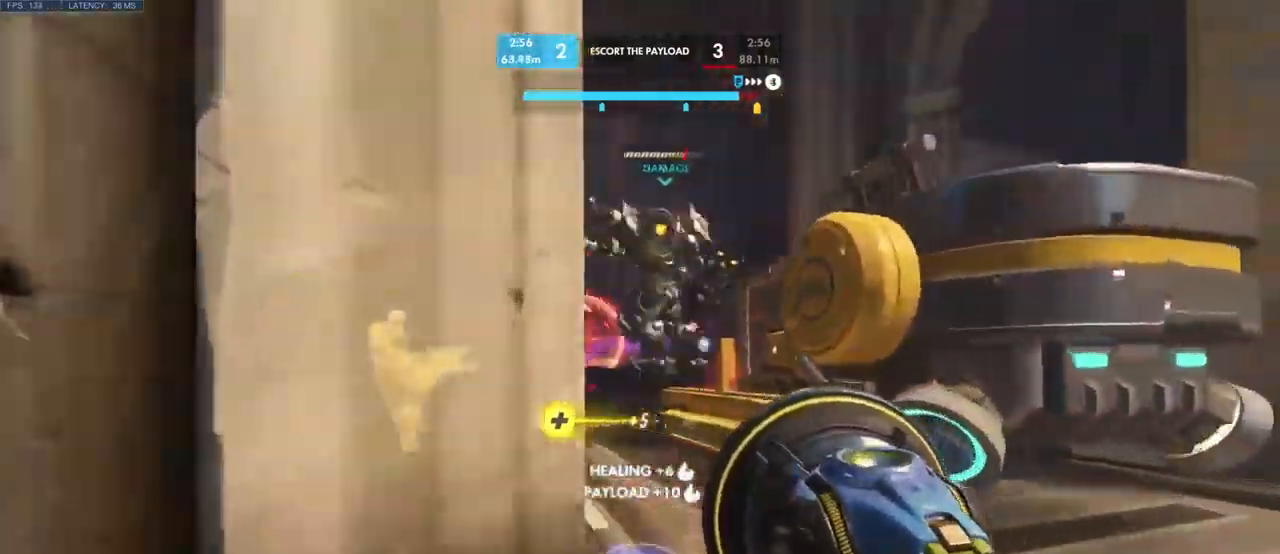
{"keys": ["w"], "mouse": ["left"], "events": [[84, "mouse_left", "down"], [217, "d", "up"]]}
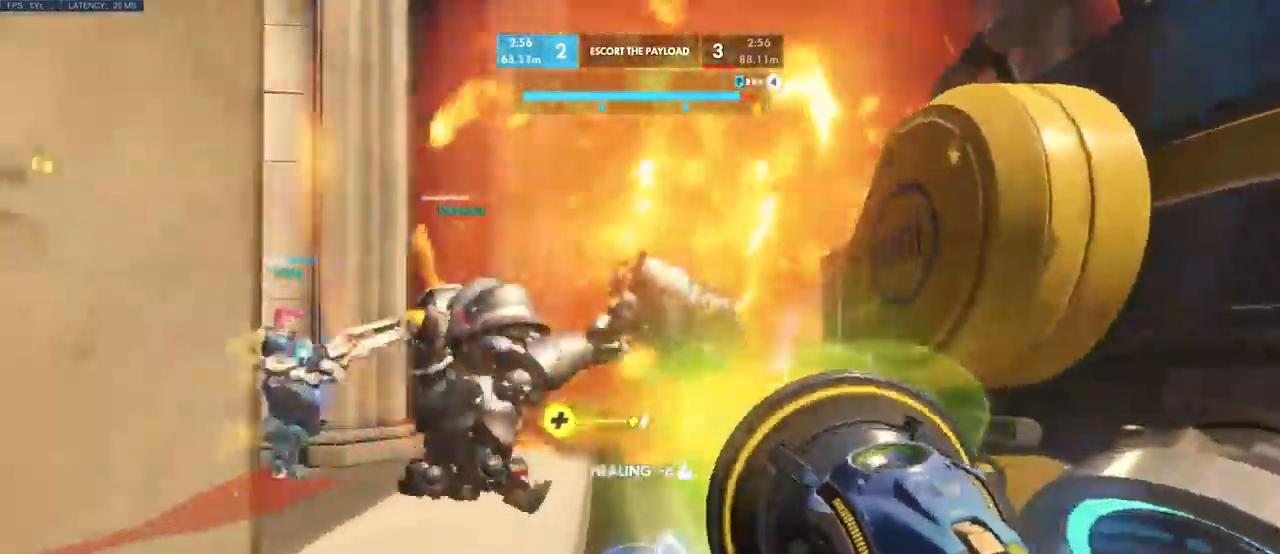
{"keys": ["s"], "mouse": ["left"], "events": [[84, "d", "down"], [84, "w", "up"], [184, "a", "down"], [184, "d", "up"], [200, "a", "up"], [200, "s", "down"]]}
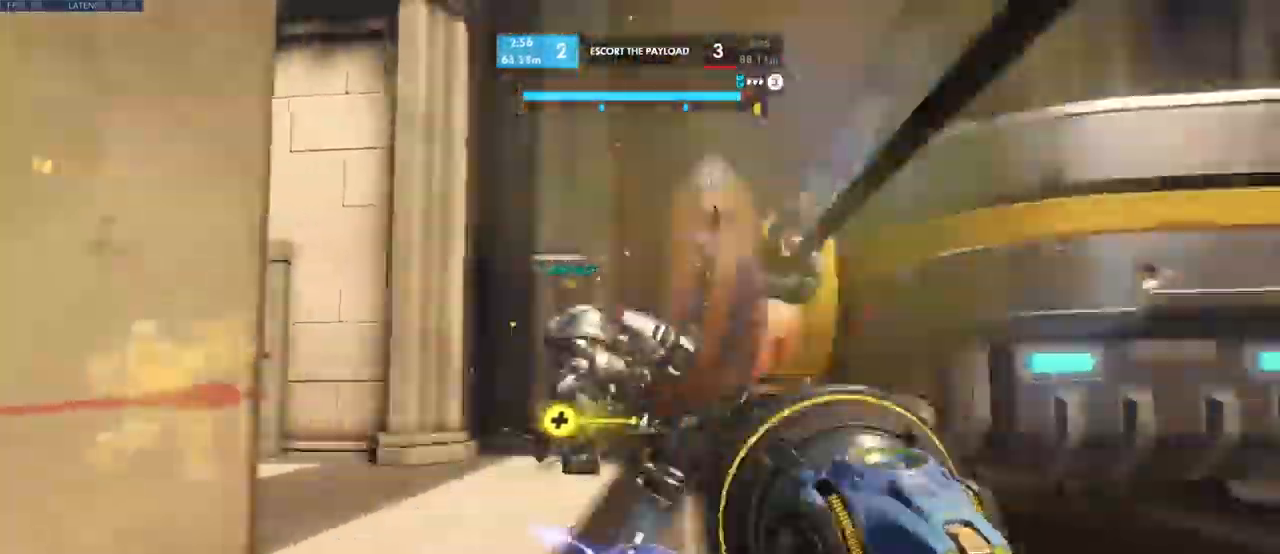
{"keys": ["a", "w"], "mouse": [], "events": [[150, "a", "down"], [267, "s", "up"], [334, "mouse_left", "up"], [434, "w", "down"]]}
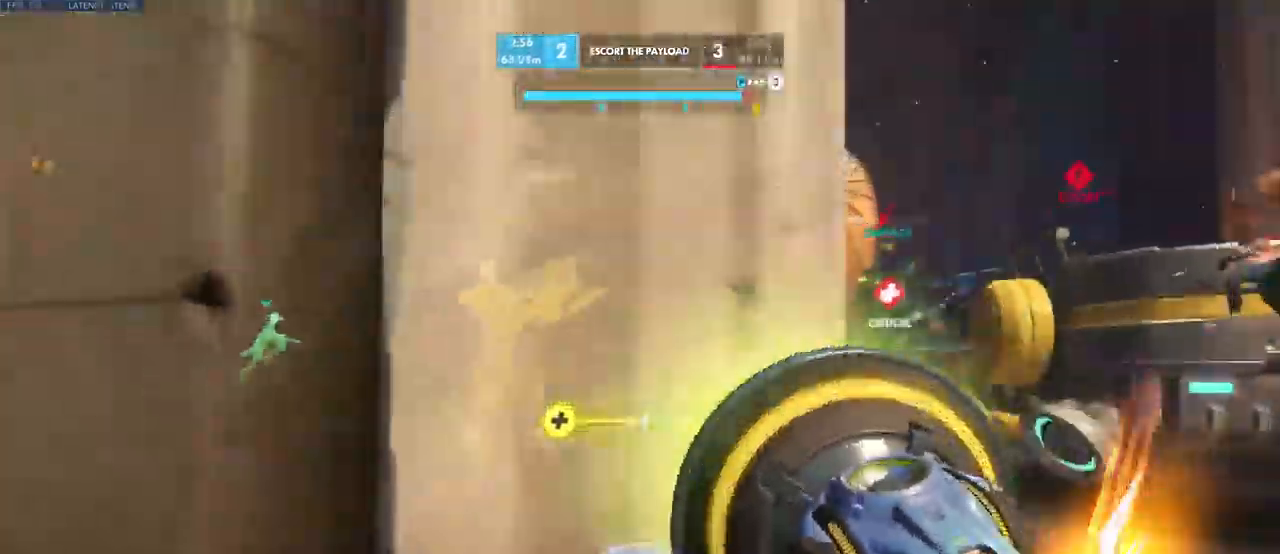
{"keys": ["d", "w"], "mouse": [], "events": [[17, "a", "up"], [234, "d", "down"]]}
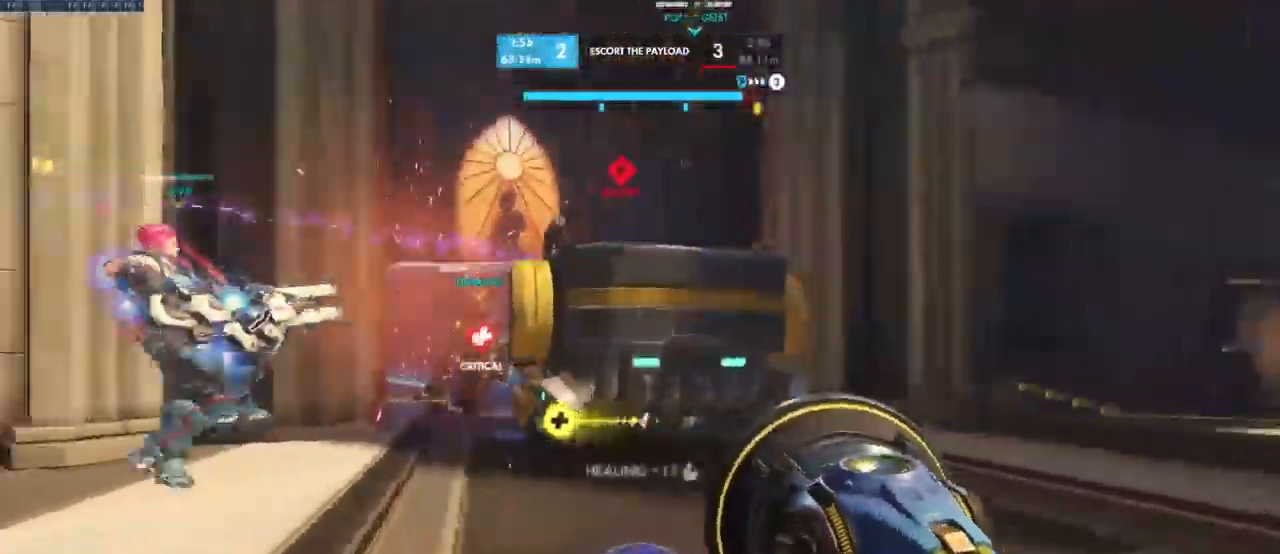
{"keys": ["a", "w"], "mouse": [], "events": [[184, "d", "up"], [217, "a", "down"], [400, "e", "down"], [434, "a", "up"], [467, "a", "down"], [500, "e", "up"]]}
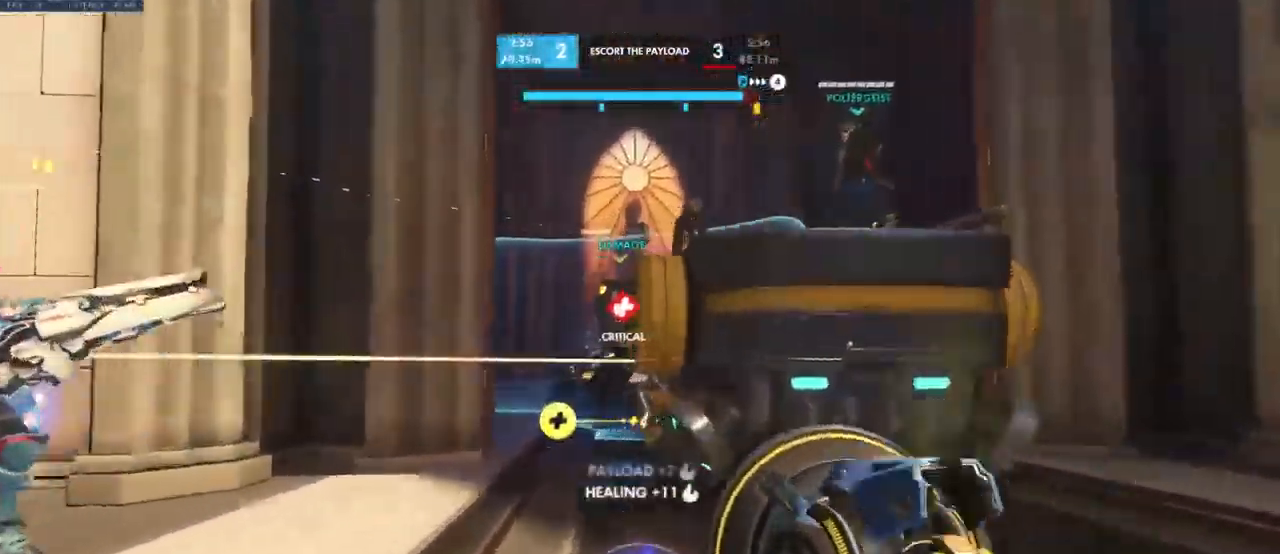
{"keys": ["w"], "mouse": [], "events": [[450, "a", "up"]]}
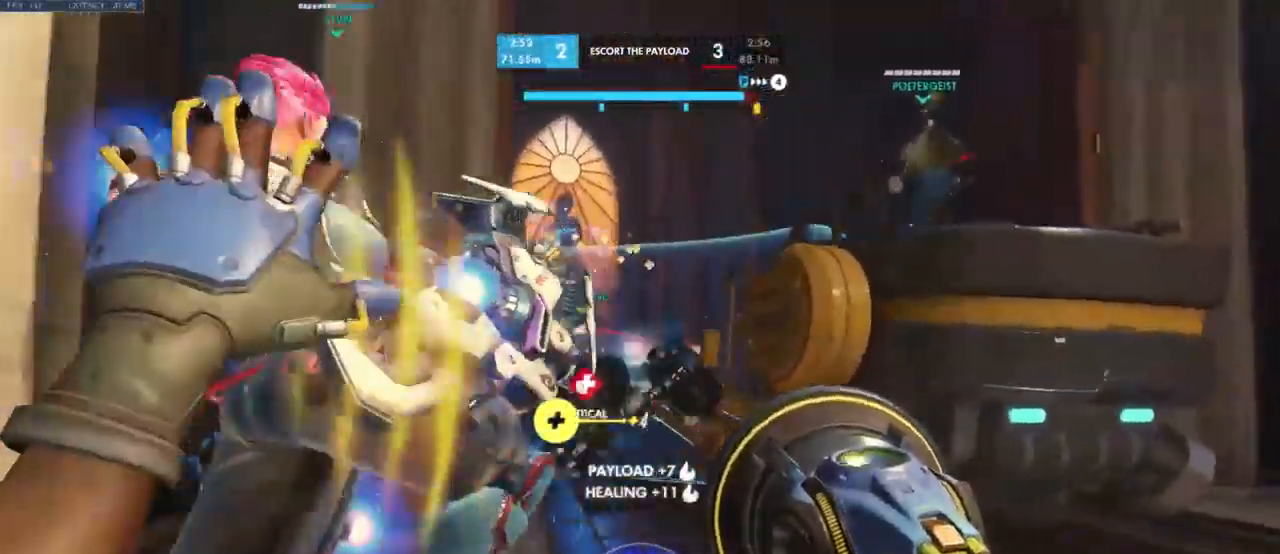
{"keys": [], "mouse": [], "events": [[484, "w", "up"]]}
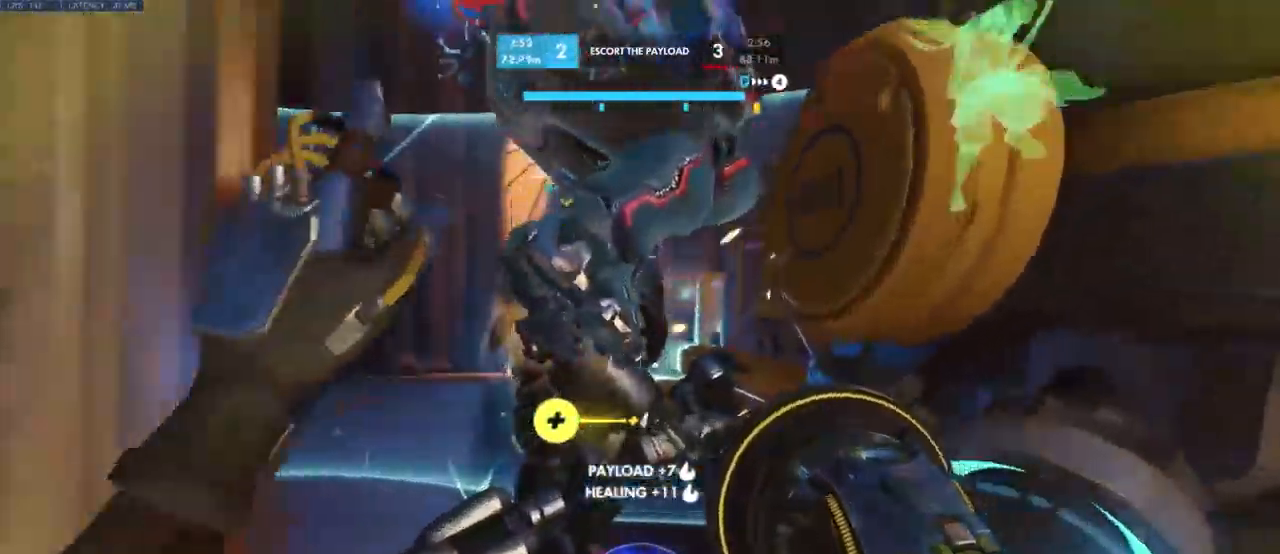
{"keys": ["d"], "mouse": [], "events": [[134, "s", "down"], [434, "s", "up"], [467, "d", "down"]]}
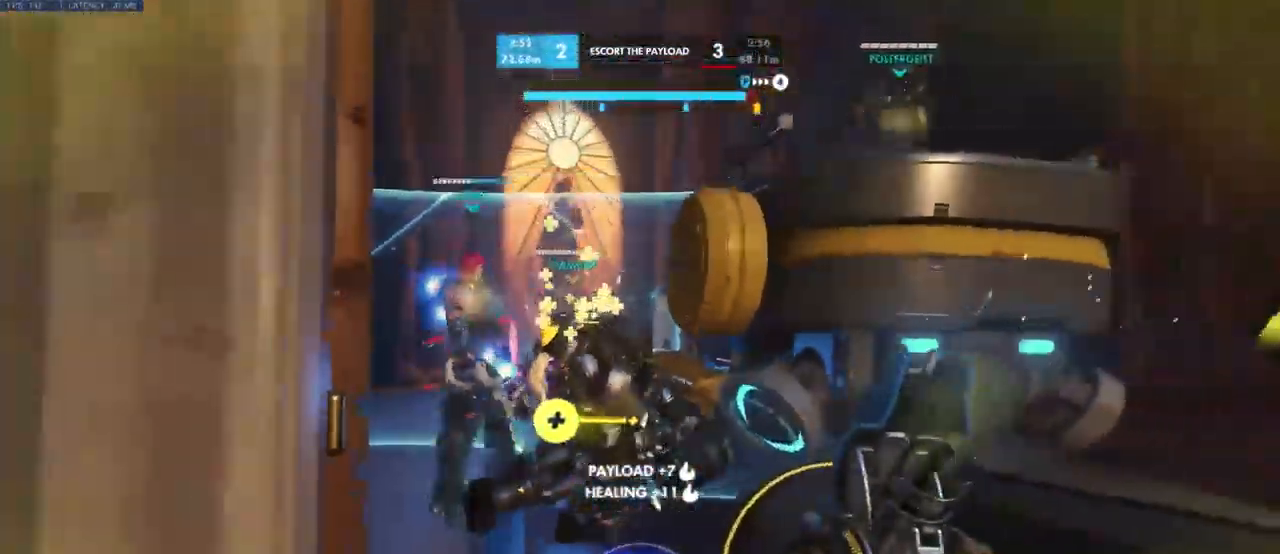
{"keys": ["a", "w"], "mouse": [], "events": [[67, "w", "down"], [117, "d", "up"], [351, "a", "down"]]}
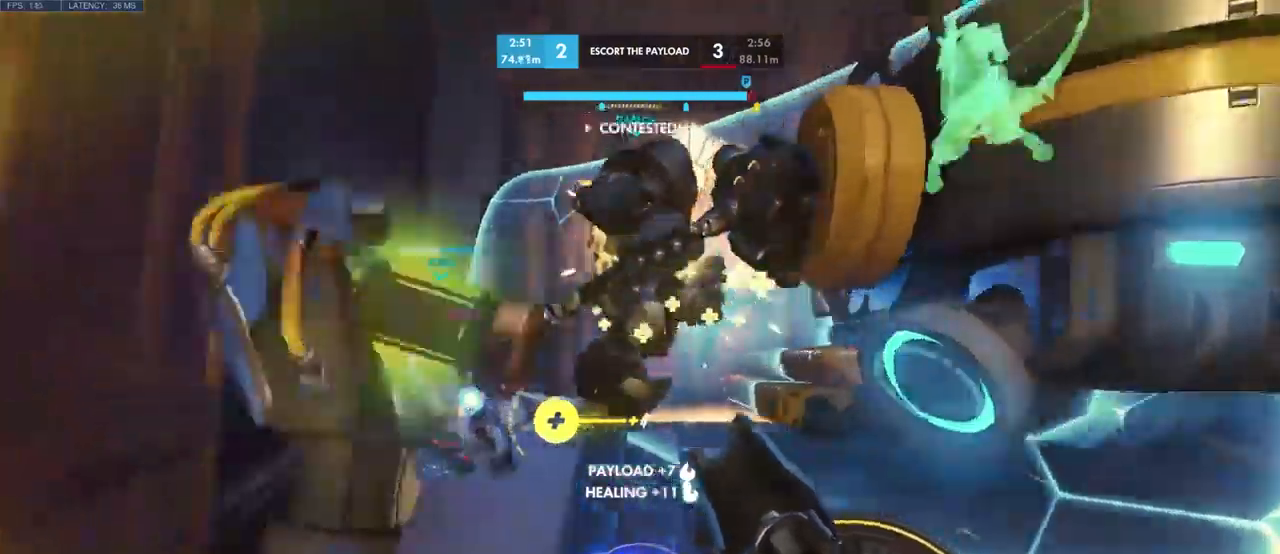
{"keys": ["a", "w"], "mouse": [], "events": [[16, "a", "up"], [150, "a", "down"]]}
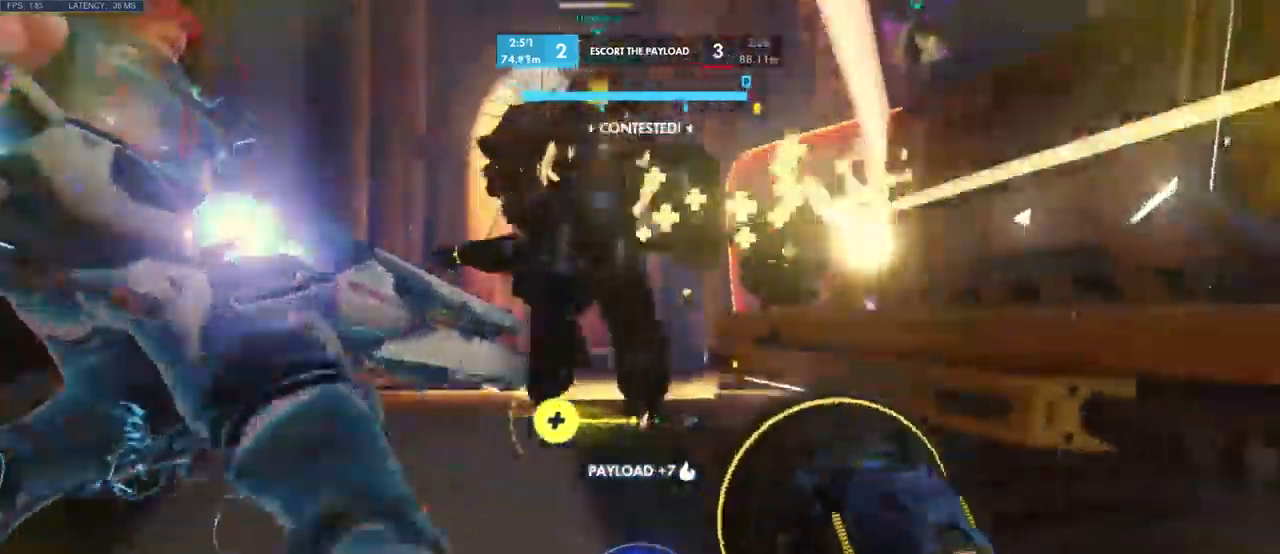
{"keys": [], "mouse": ["left"], "events": [[466, "mouse_left", "down"], [466, "w", "up"], [500, "a", "up"]]}